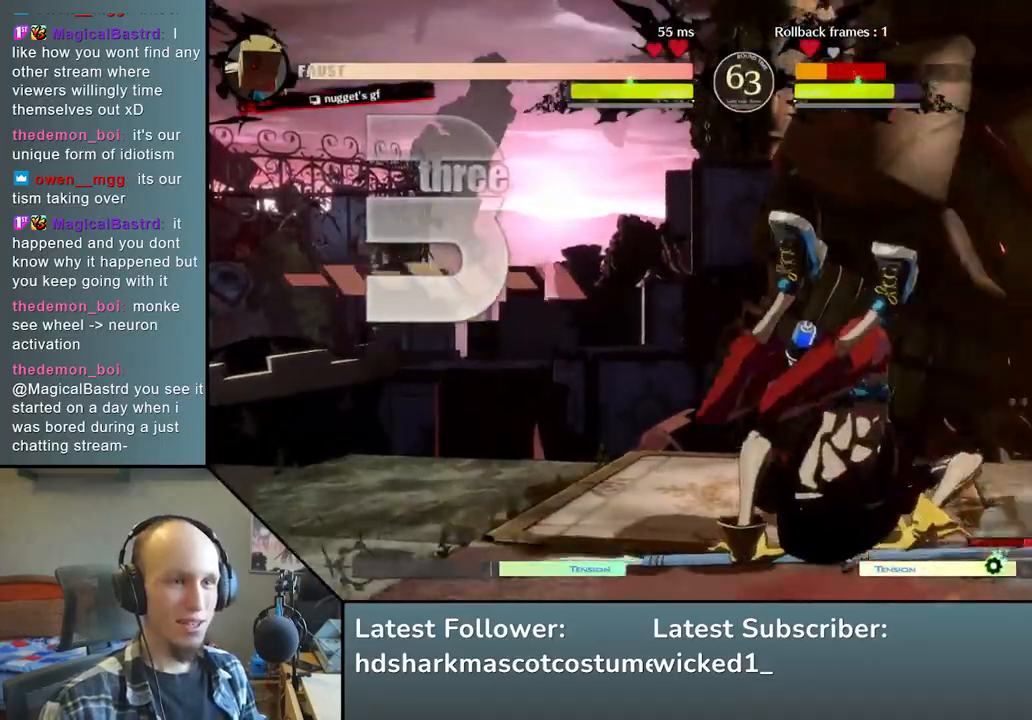
Gameplay with a controller (arcade stick); each line is a JSON object with the inputs held at the frame after it. "events" lists button and stick changes between this image and that frame as [ms after this image, input, new state], when the widget could be followed in between. Not read: L3 R3 other_buttons.
{"buttons": [], "left_stick": "down-right", "events": []}
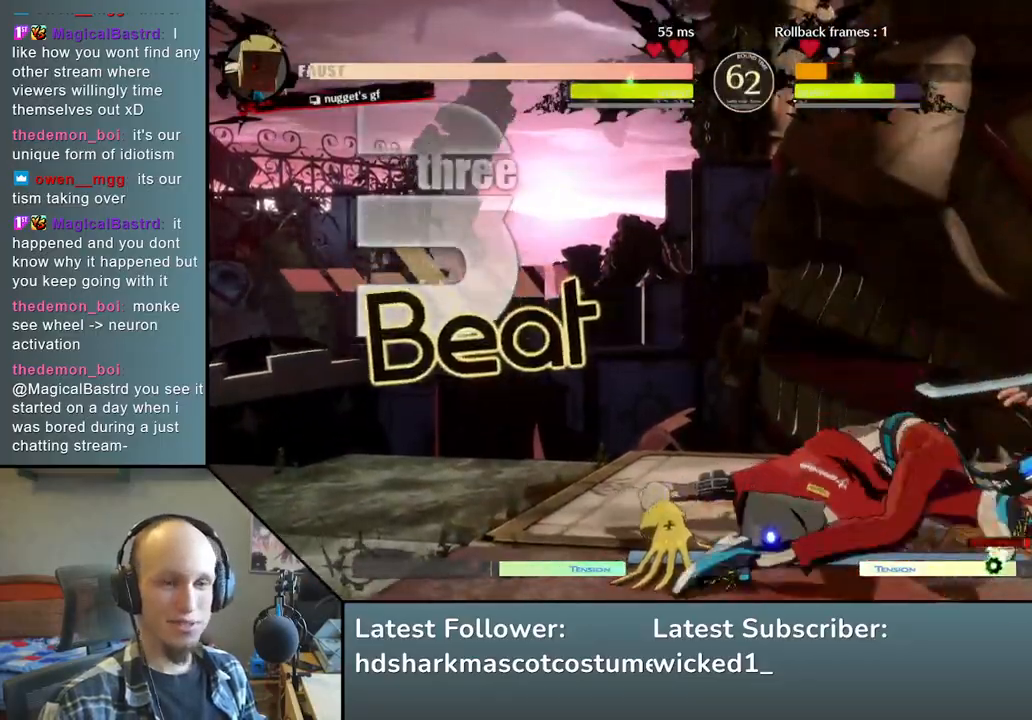
{"buttons": [], "left_stick": "down-right", "events": []}
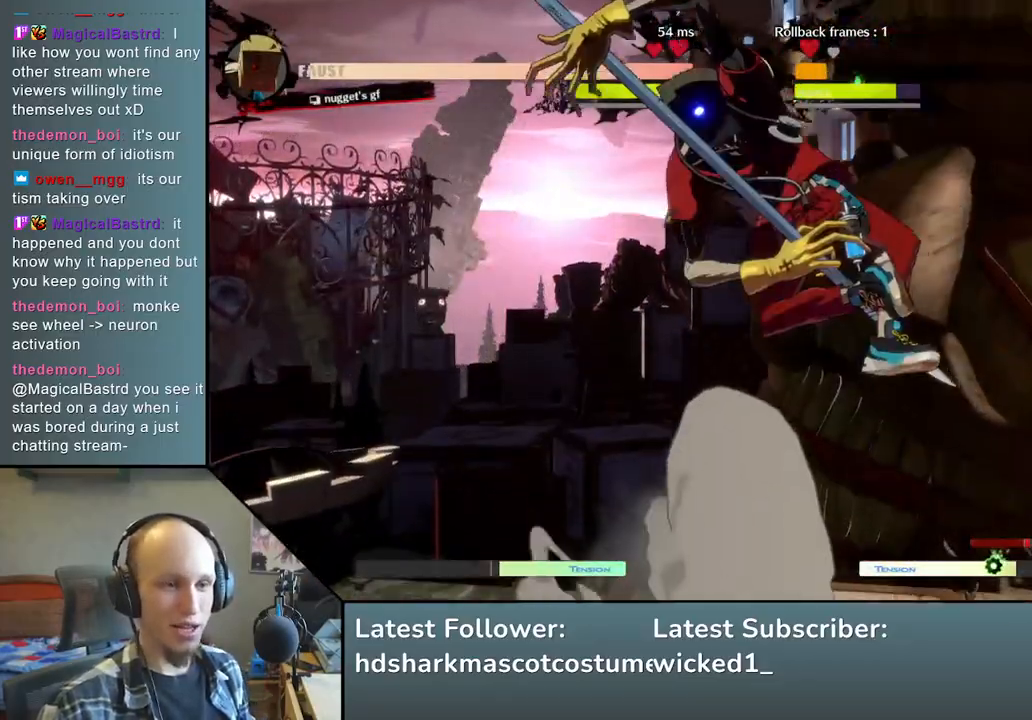
{"buttons": [], "left_stick": "right", "events": [[100, "left_stick", "right"]]}
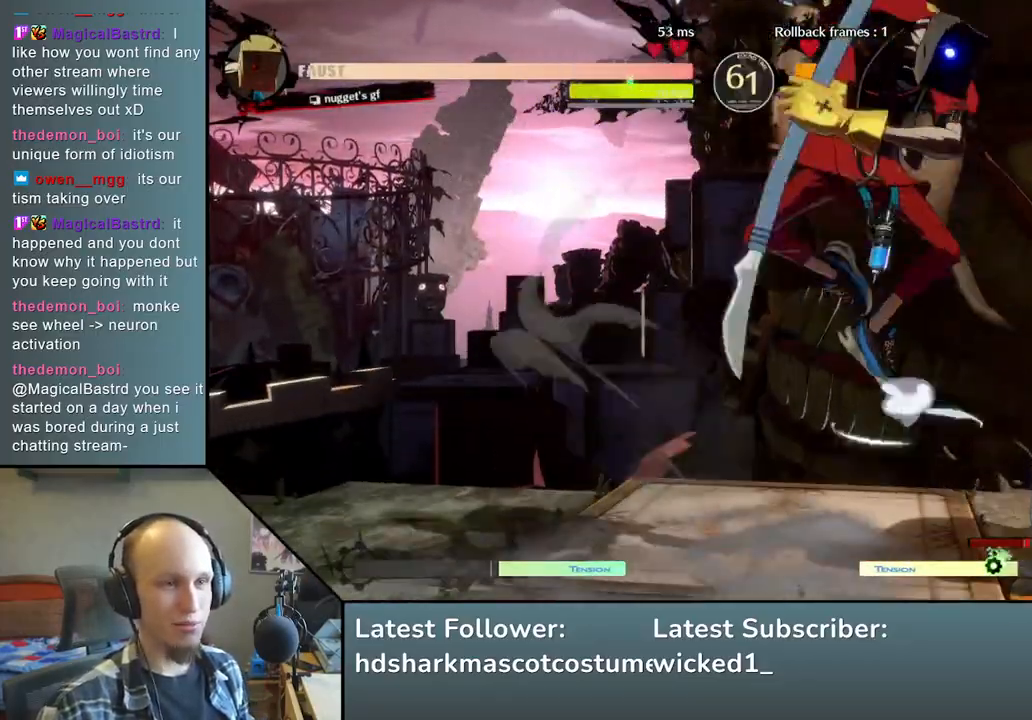
{"buttons": [], "left_stick": "right", "events": [[67, "left_stick", "down-right"], [350, "left_stick", "right"]]}
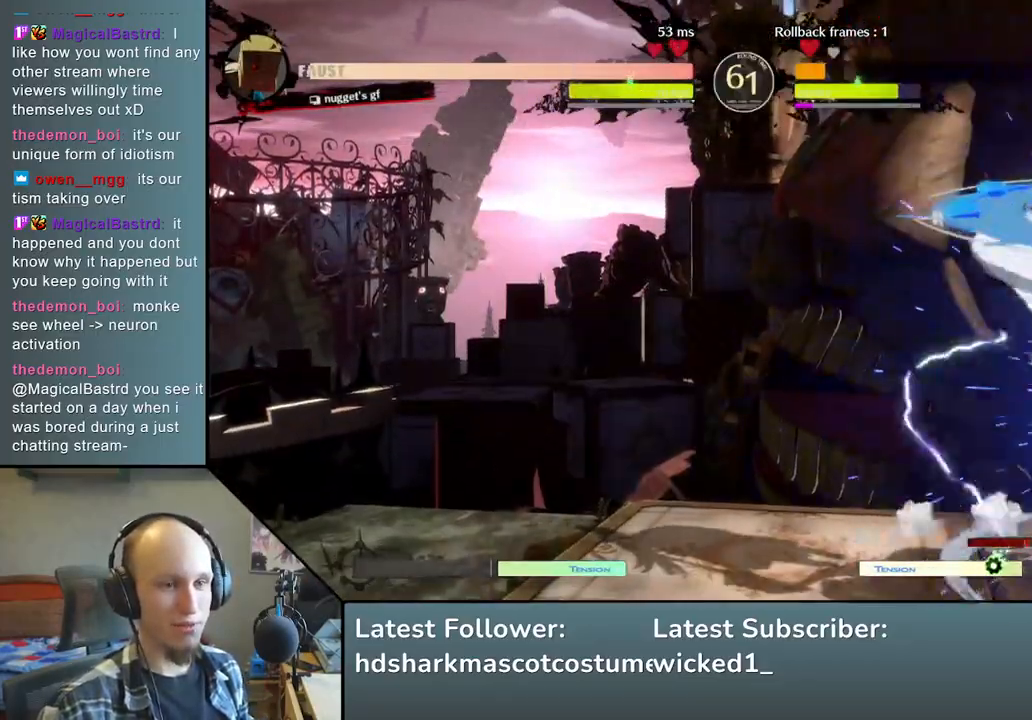
{"buttons": [], "left_stick": "right", "events": []}
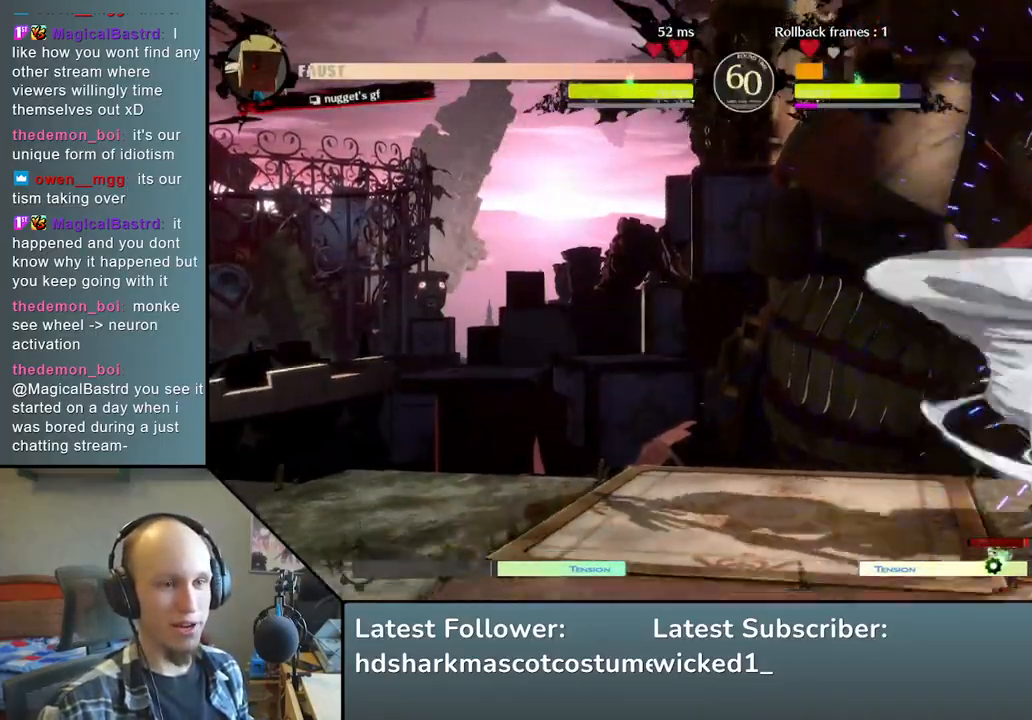
{"buttons": ["L1"], "left_stick": "right", "events": [[167, "L1", "down"], [250, "L1", "up"], [350, "L1", "down"], [417, "L1", "up"], [483, "L1", "down"]]}
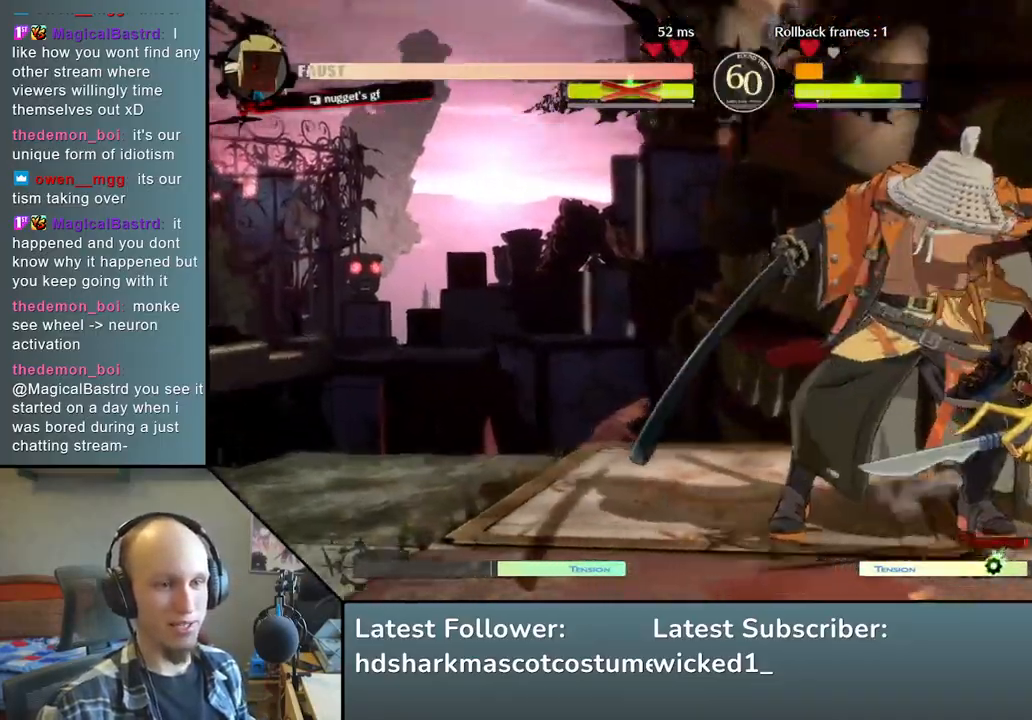
{"buttons": [], "left_stick": "right", "events": [[83, "L1", "up"]]}
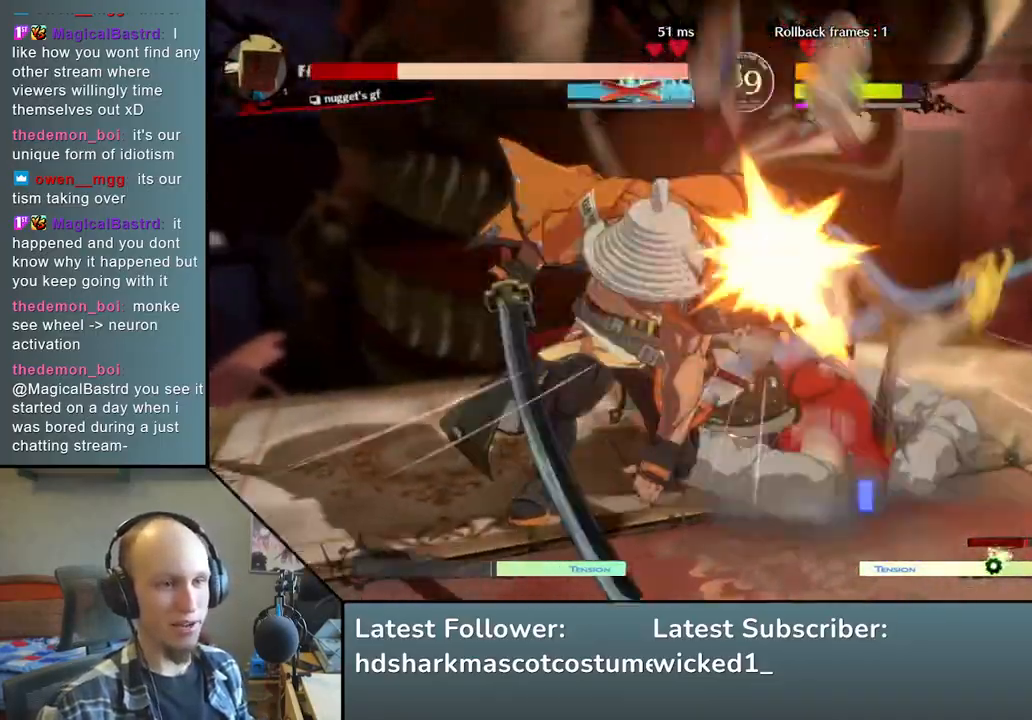
{"buttons": [], "left_stick": "right", "events": [[83, "R2", "down"], [117, "SQUARE", "down"], [117, "TRIANGLE", "down"], [133, "R1", "down"], [317, "R1", "up"], [317, "R2", "up"], [317, "SQUARE", "up"], [317, "TRIANGLE", "up"]]}
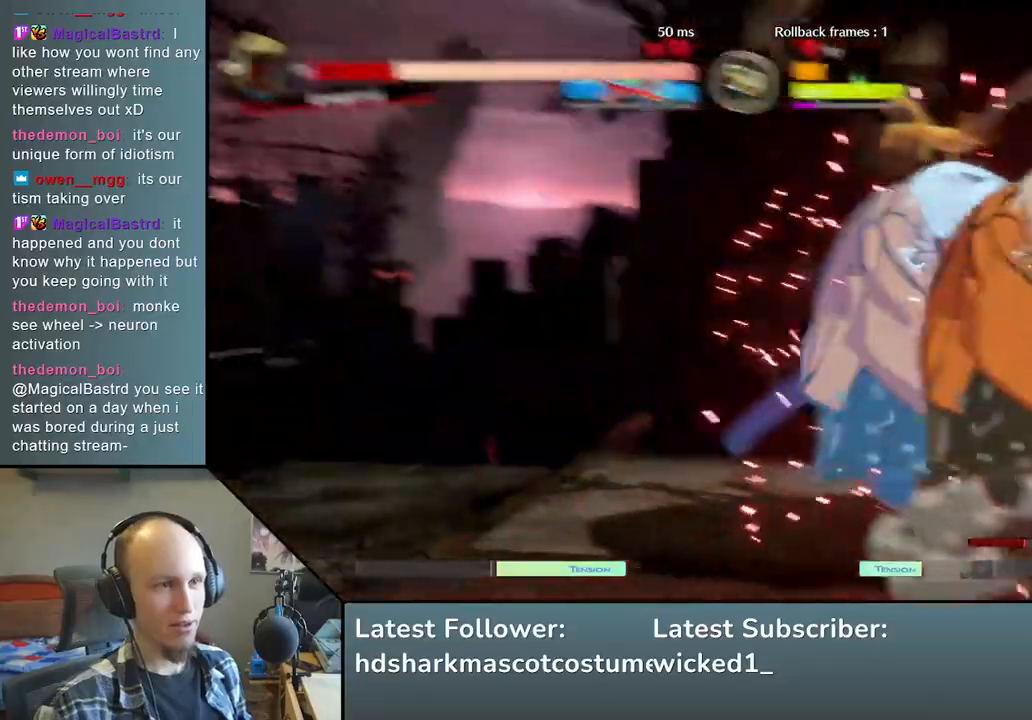
{"buttons": [], "left_stick": "center", "events": [[317, "left_stick", "center"]]}
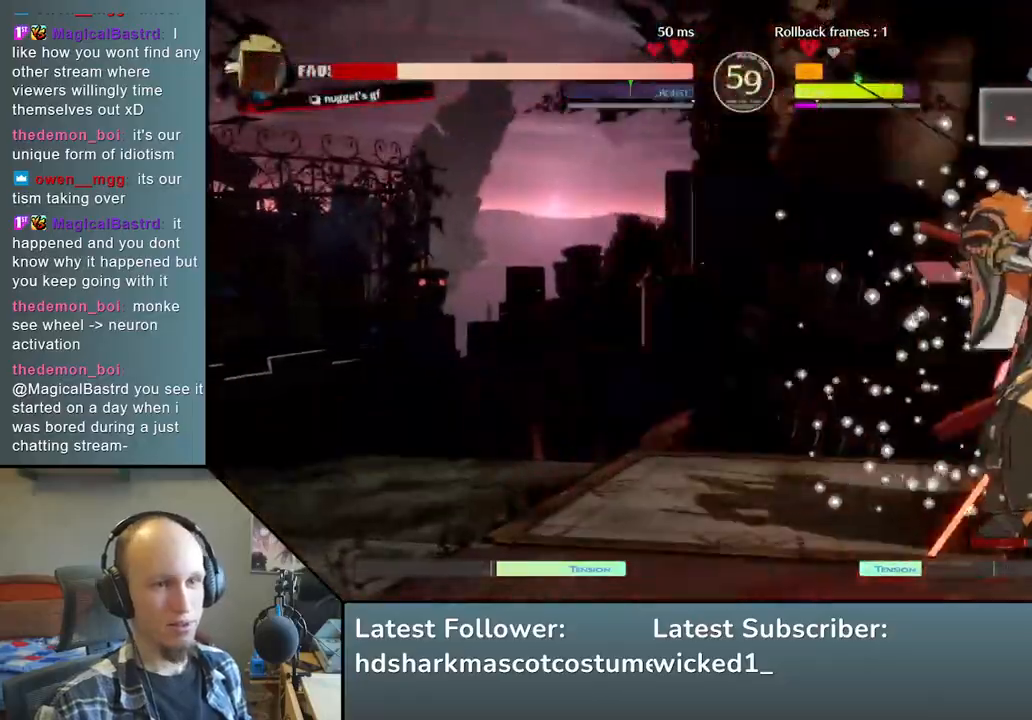
{"buttons": [], "left_stick": "center", "events": []}
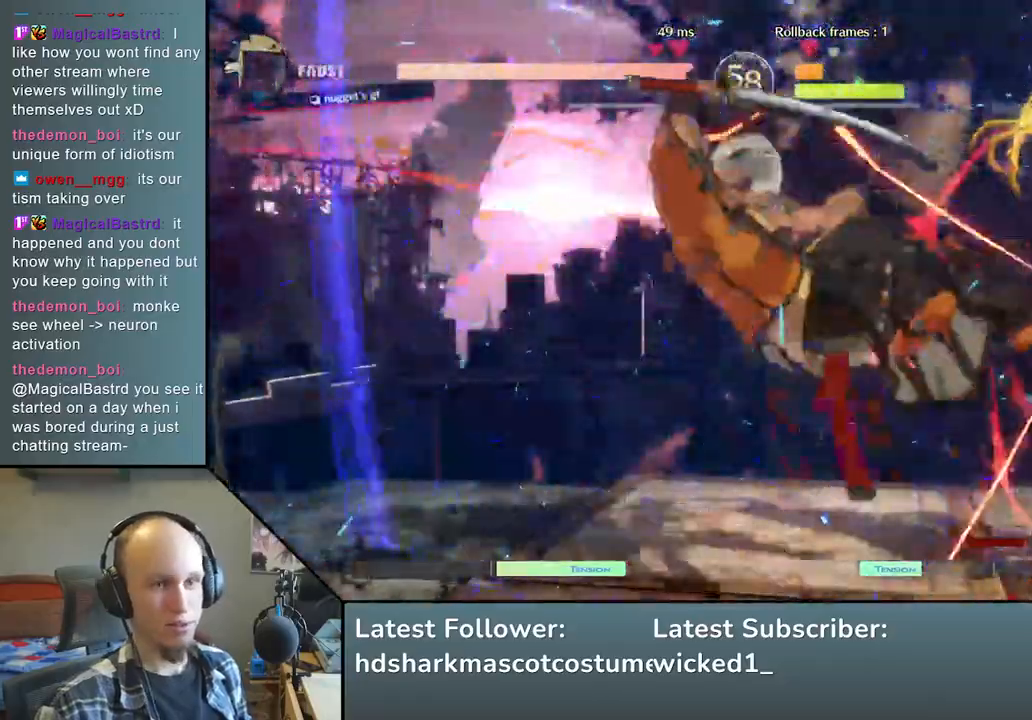
{"buttons": [], "left_stick": "left", "events": [[67, "left_stick", "left"]]}
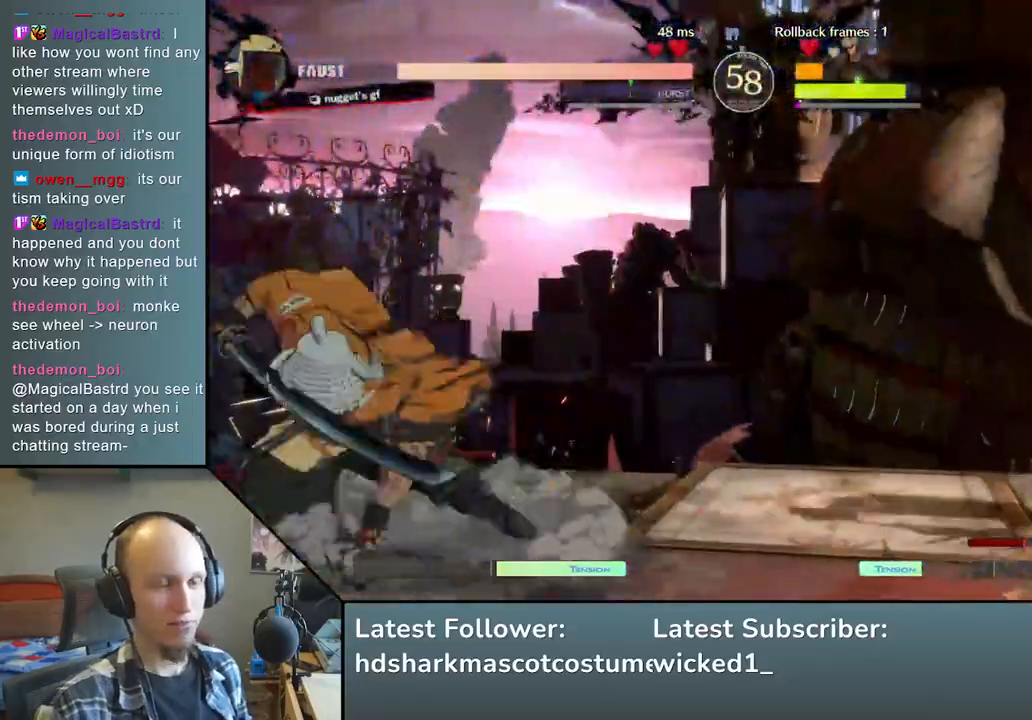
{"buttons": ["L1"], "left_stick": "right", "events": [[283, "left_stick", "down"], [333, "left_stick", "right"], [400, "L1", "down"]]}
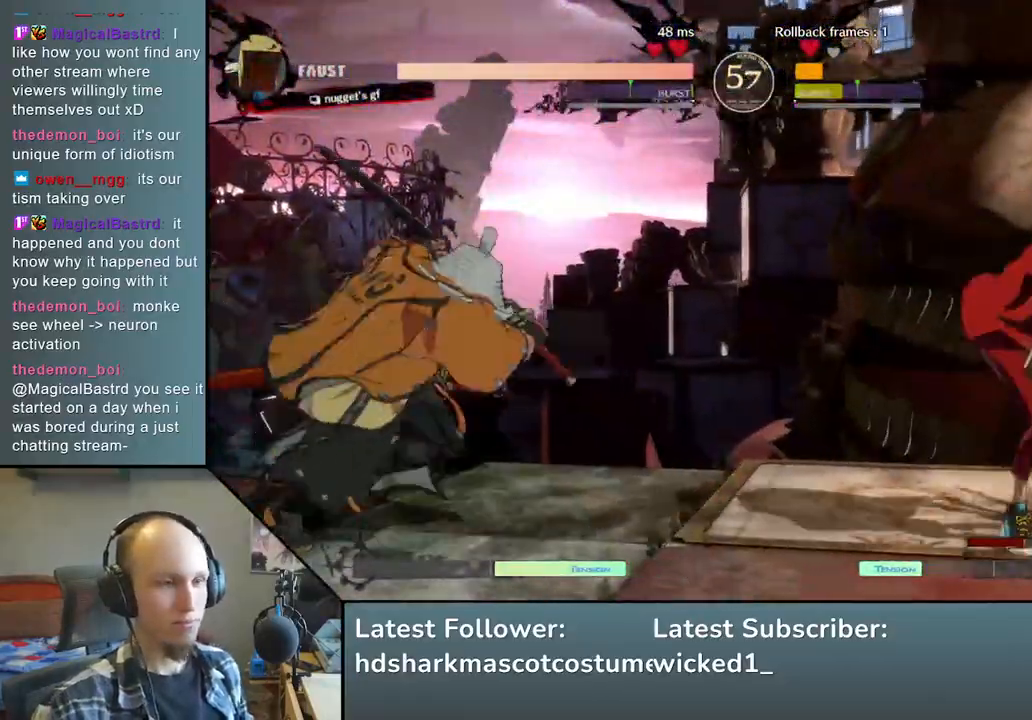
{"buttons": [], "left_stick": "center", "events": [[217, "L1", "up"], [400, "left_stick", "center"]]}
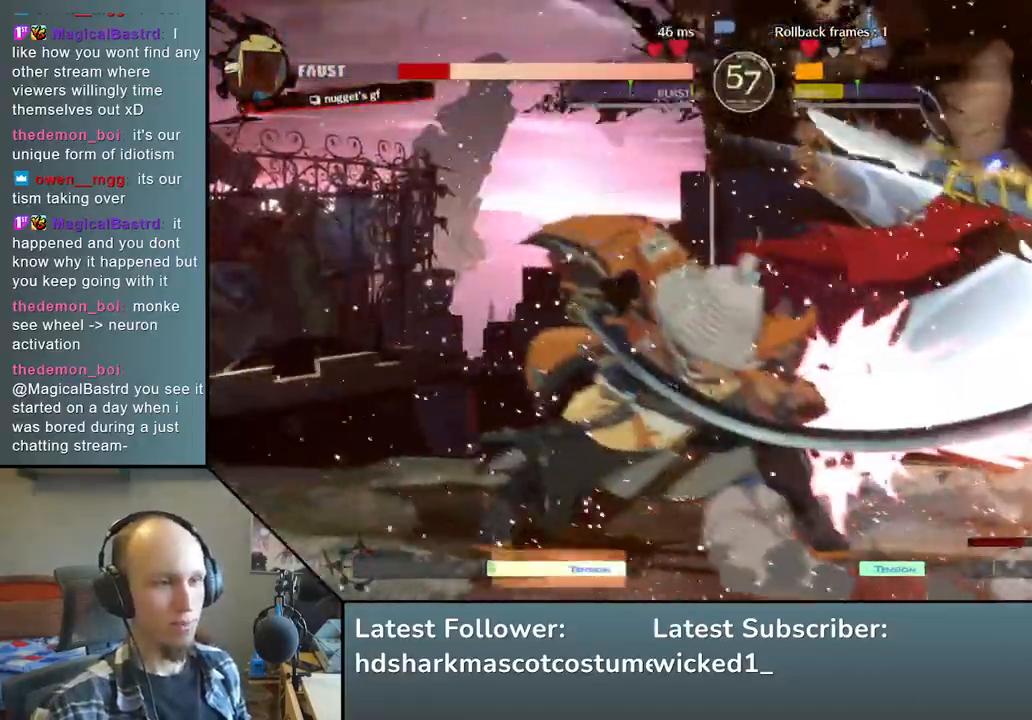
{"buttons": [], "left_stick": "center", "events": []}
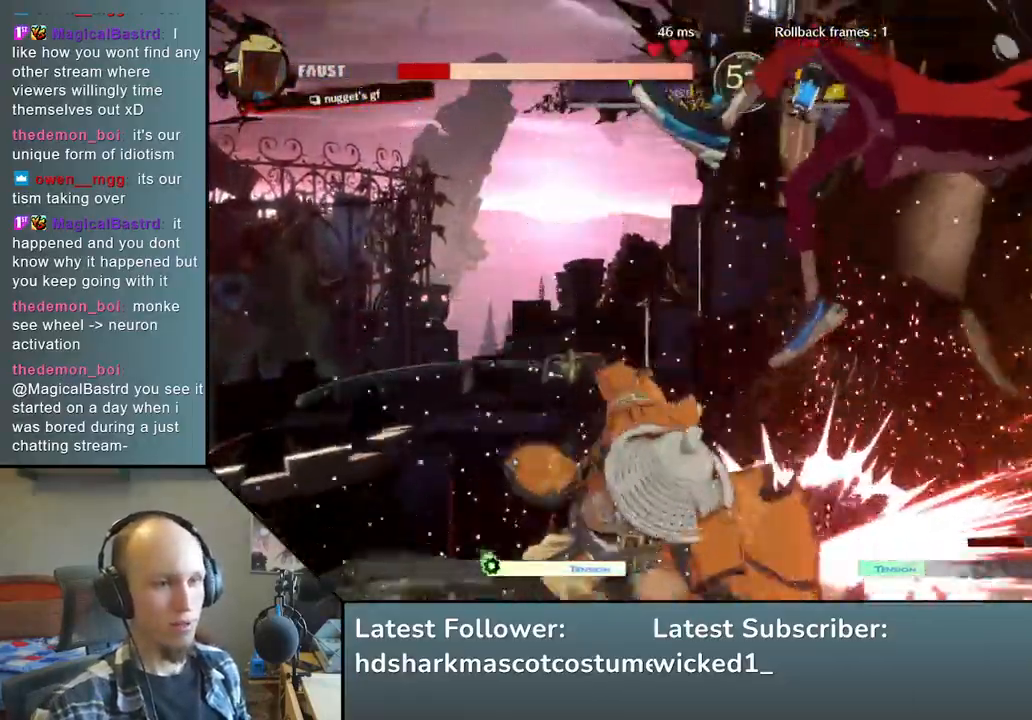
{"buttons": [], "left_stick": "center", "events": [[17, "TRIANGLE", "down"], [117, "TRIANGLE", "up"]]}
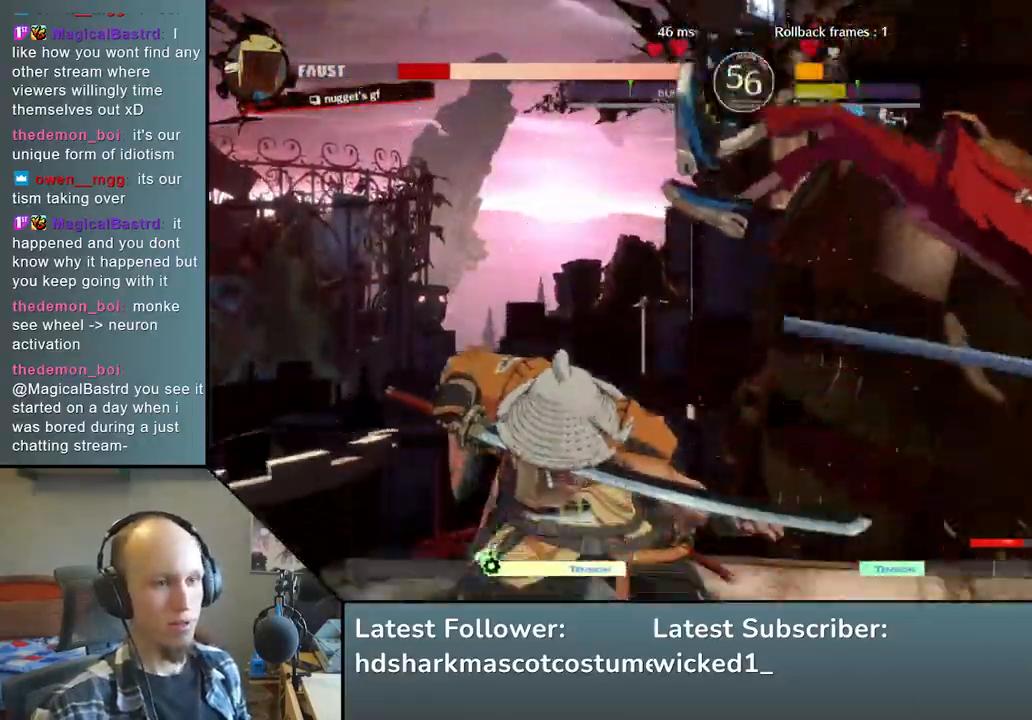
{"buttons": [], "left_stick": "center", "events": [[117, "TRIANGLE", "down"], [200, "TRIANGLE", "up"]]}
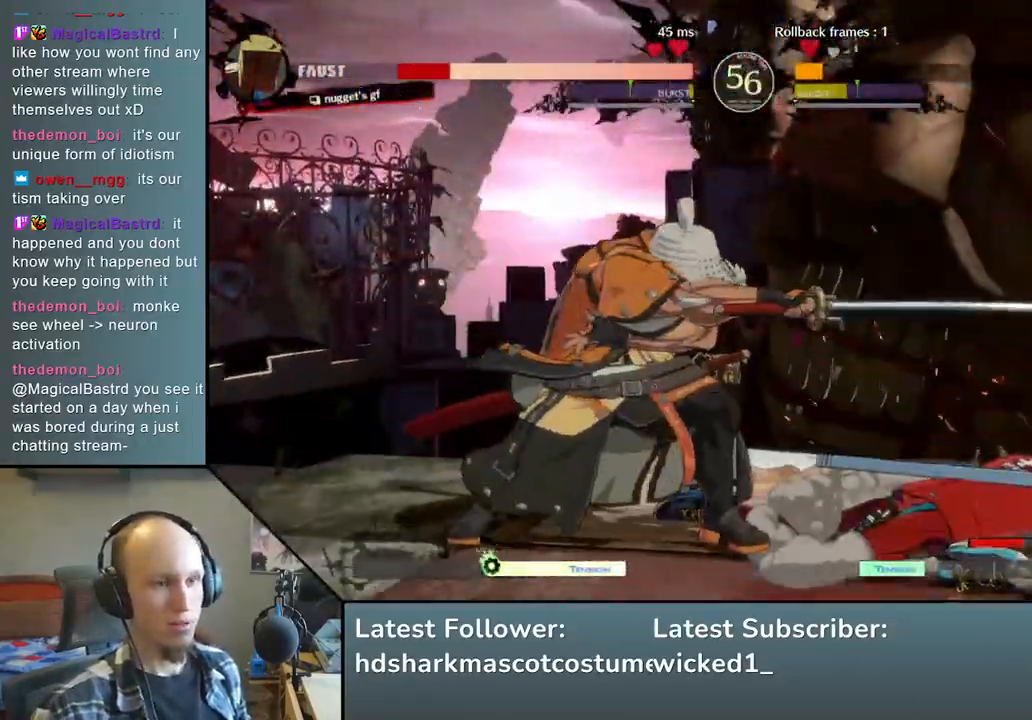
{"buttons": ["TRIANGLE"], "left_stick": "center", "events": [[450, "TRIANGLE", "down"]]}
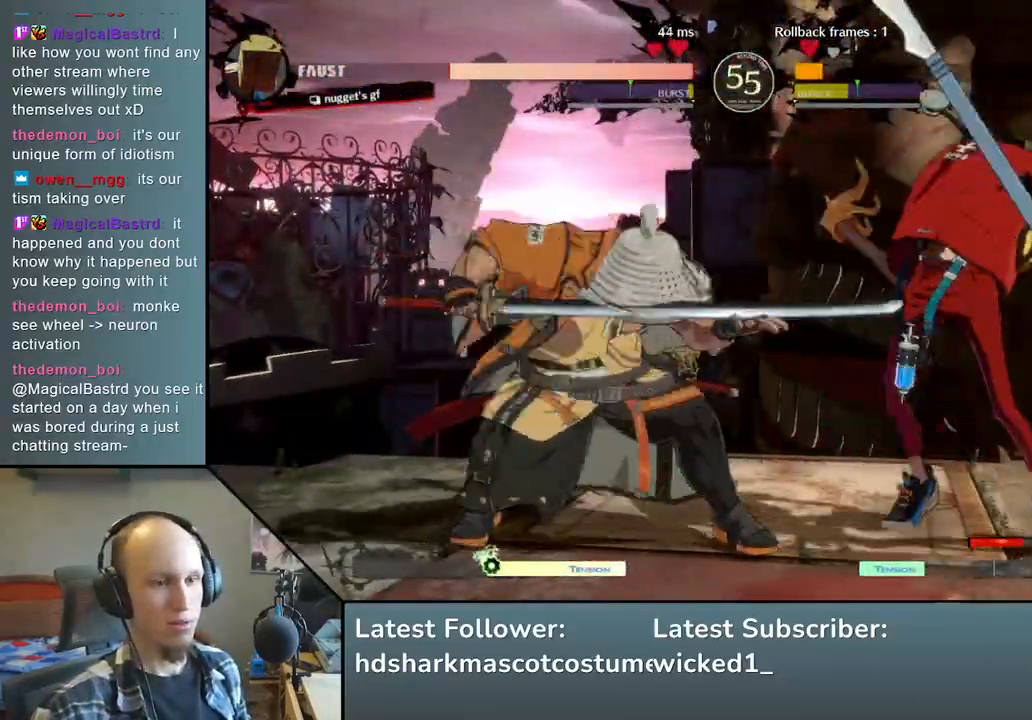
{"buttons": [], "left_stick": "center", "events": [[33, "TRIANGLE", "up"], [150, "TRIANGLE", "down"], [250, "TRIANGLE", "up"], [350, "TRIANGLE", "down"], [467, "TRIANGLE", "up"]]}
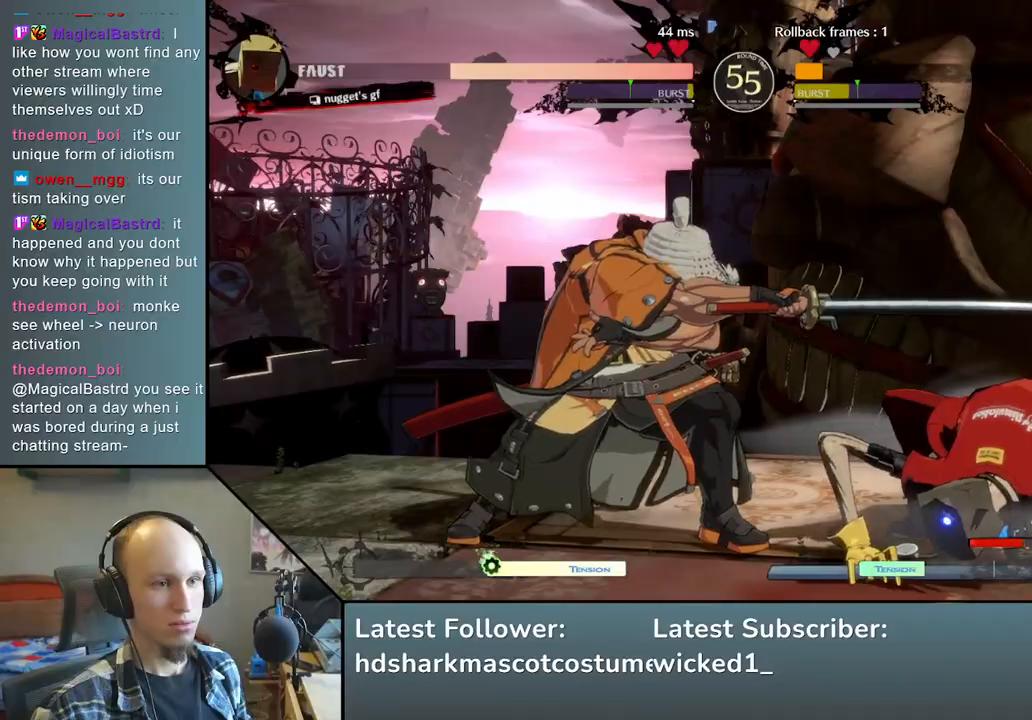
{"buttons": [], "left_stick": "left", "events": [[150, "left_stick", "right"], [333, "left_stick", "left"]]}
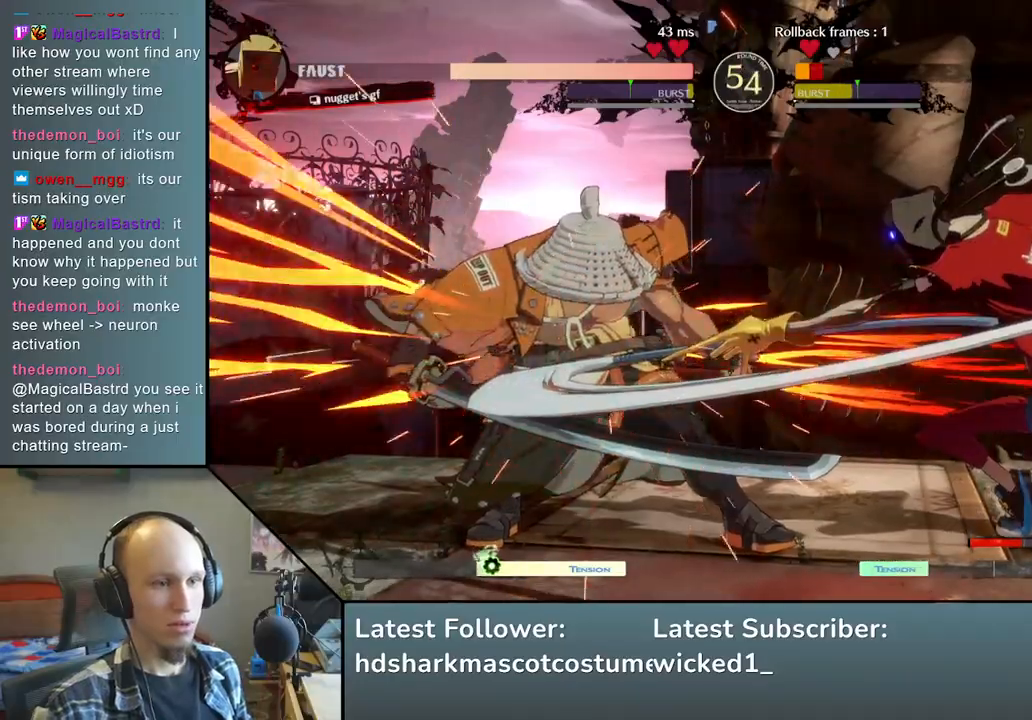
{"buttons": [], "left_stick": "left", "events": []}
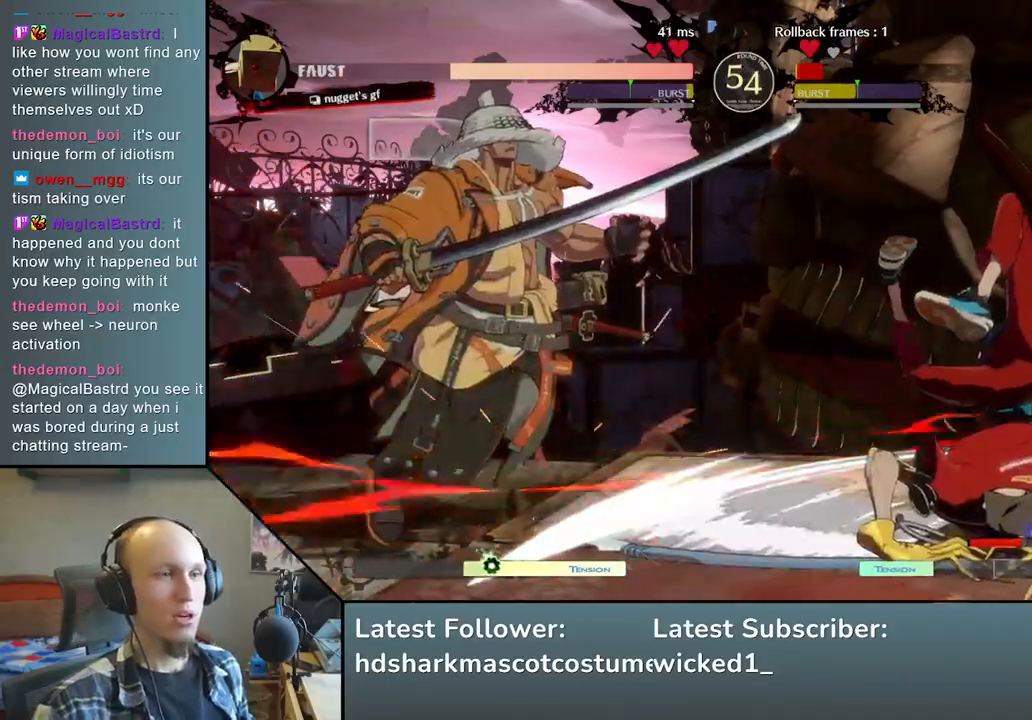
{"buttons": [], "left_stick": "left", "events": []}
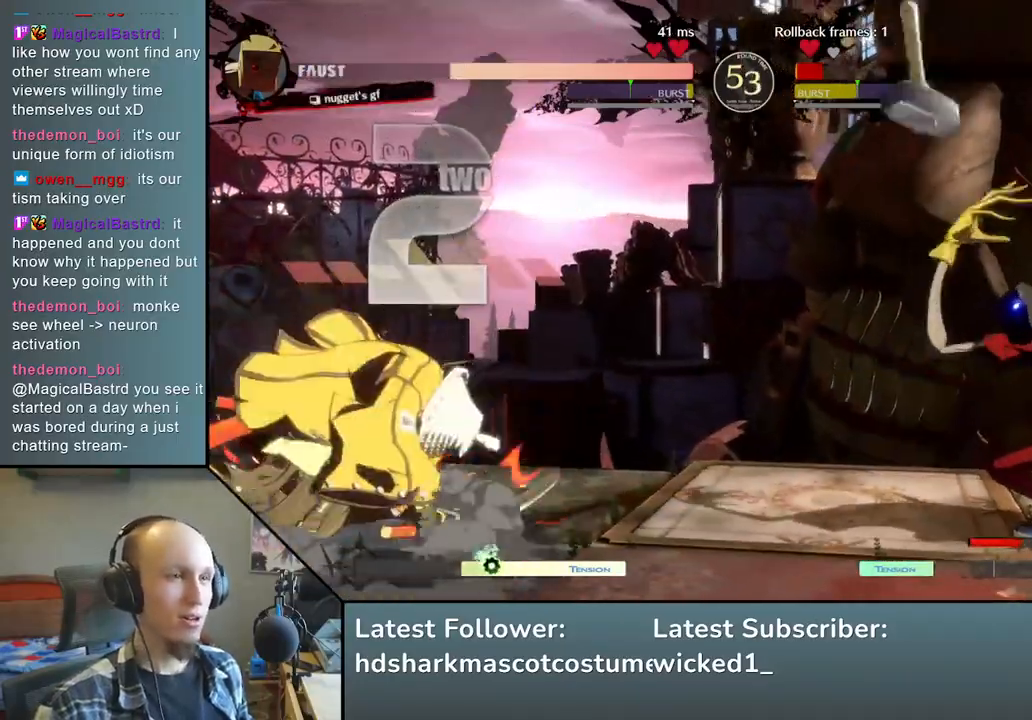
{"buttons": [], "left_stick": "left", "events": []}
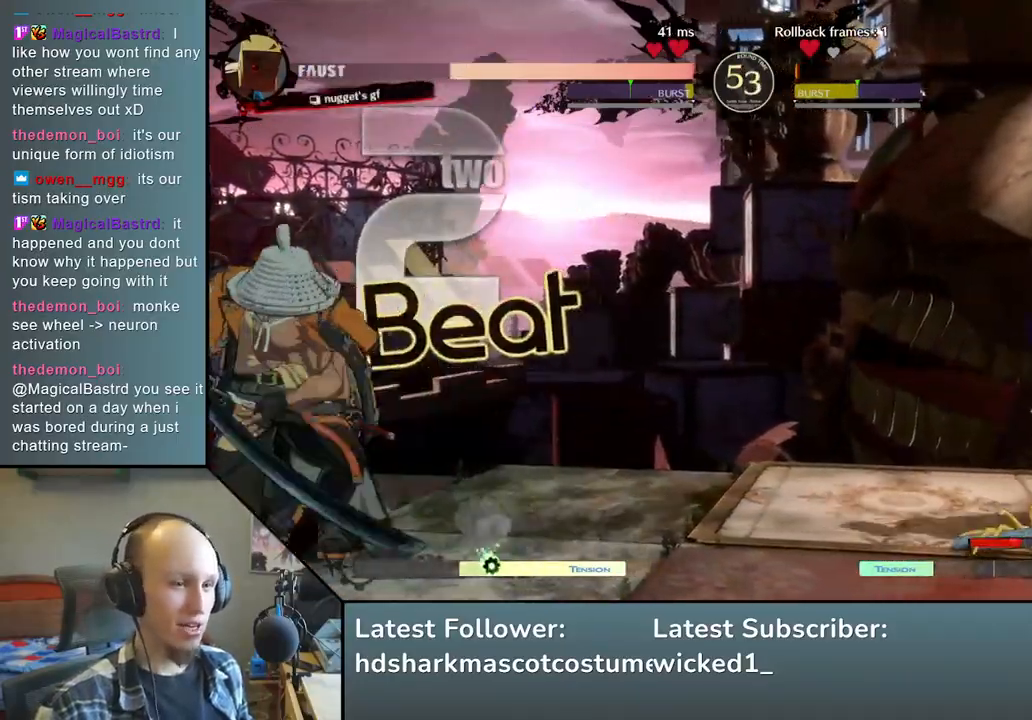
{"buttons": [], "left_stick": "left", "events": []}
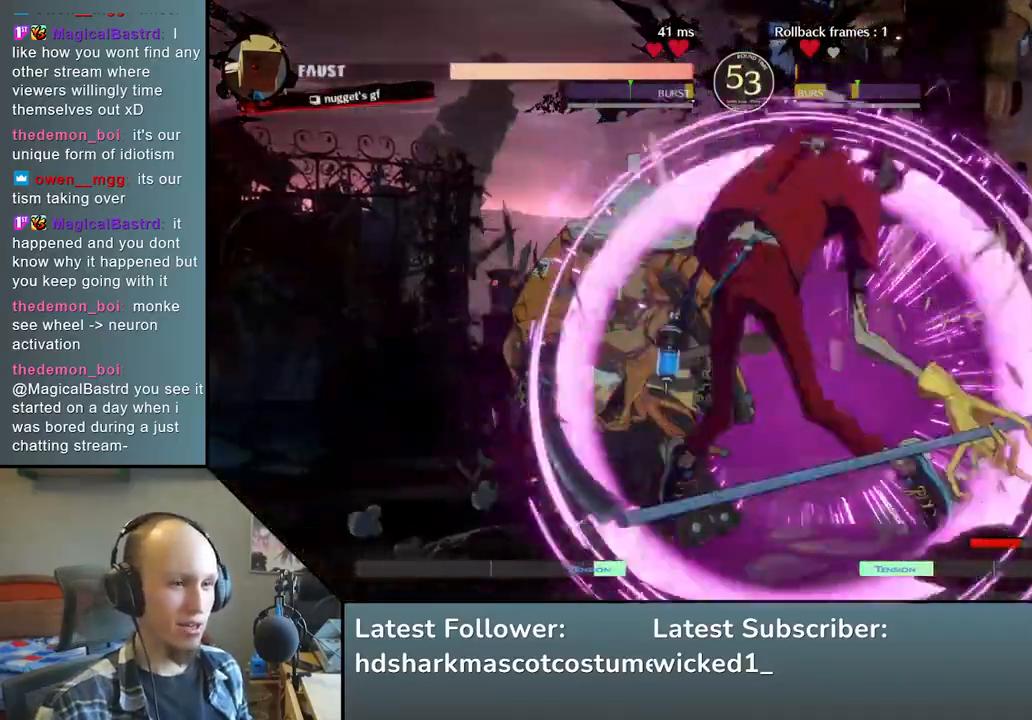
{"buttons": ["L1"], "left_stick": "left", "events": [[167, "left_stick", "right"], [333, "left_stick", "left"], [483, "L1", "down"]]}
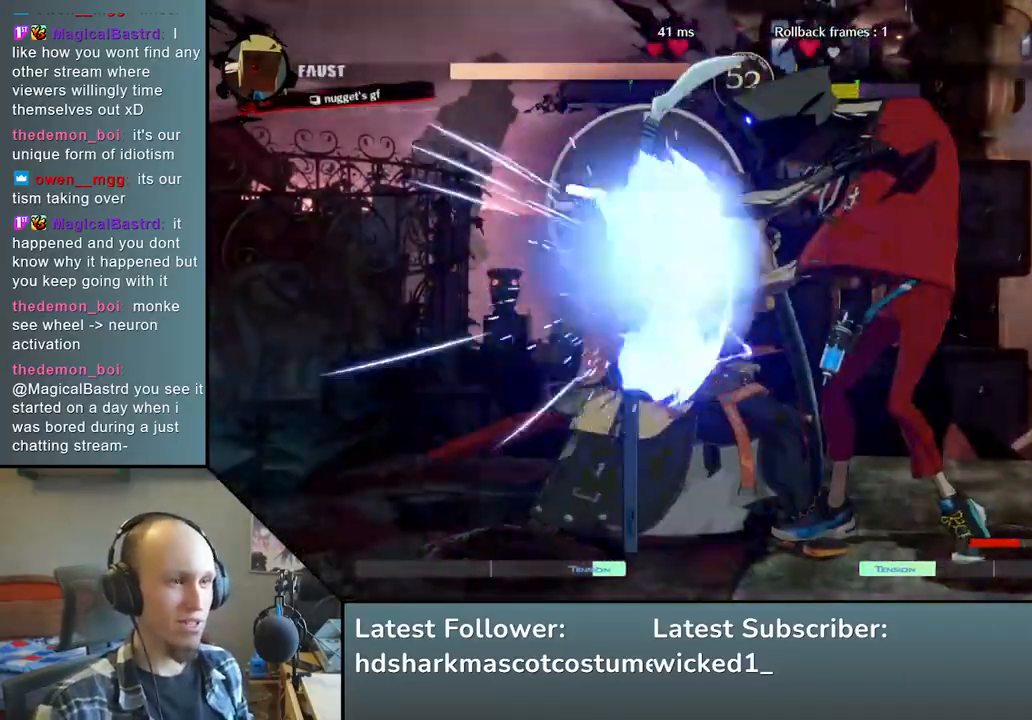
{"buttons": [], "left_stick": "down-left", "events": [[83, "L1", "up"], [150, "L1", "down"], [267, "L1", "up"], [333, "L1", "down"], [433, "L1", "up"], [500, "left_stick", "down-left"]]}
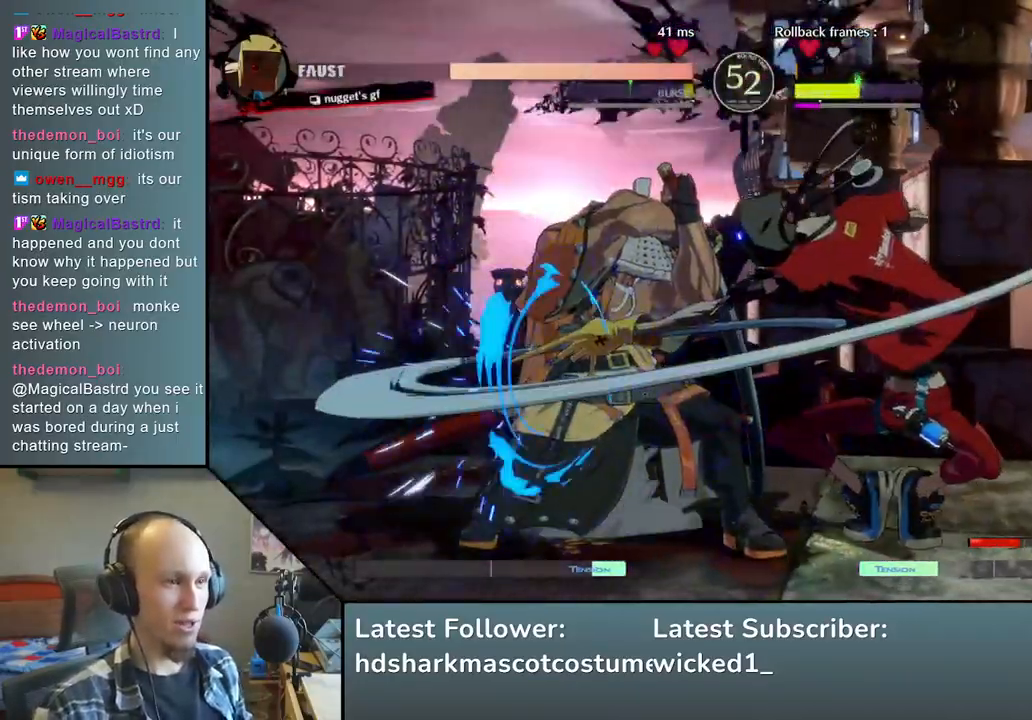
{"buttons": [], "left_stick": "down-left", "events": []}
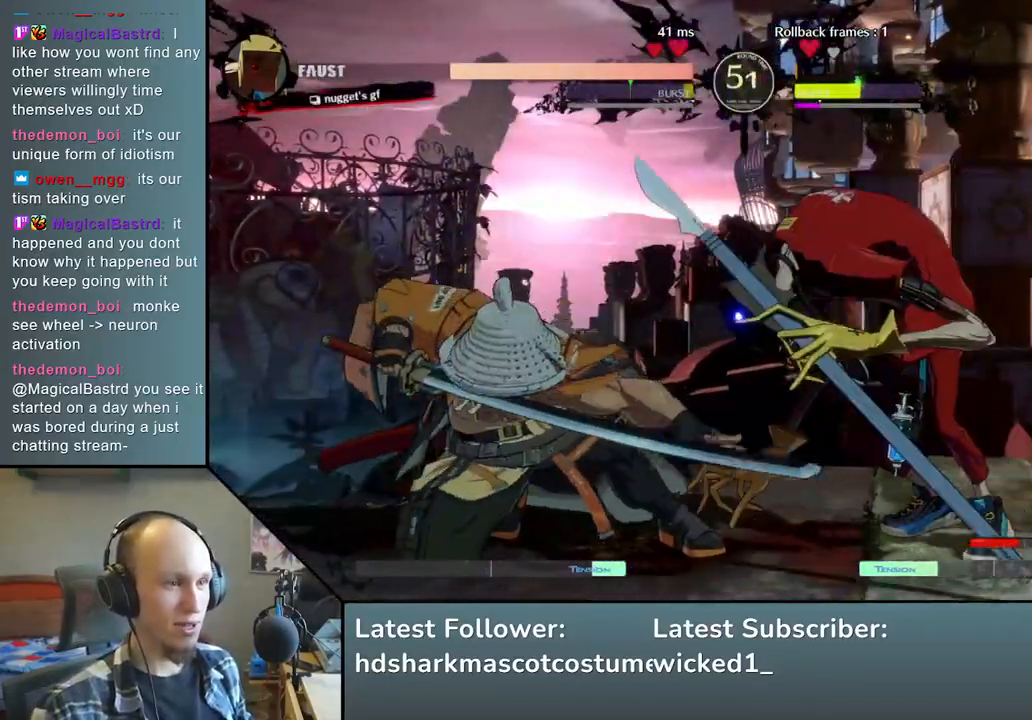
{"buttons": ["L1"], "left_stick": "down-left", "events": [[500, "L1", "down"]]}
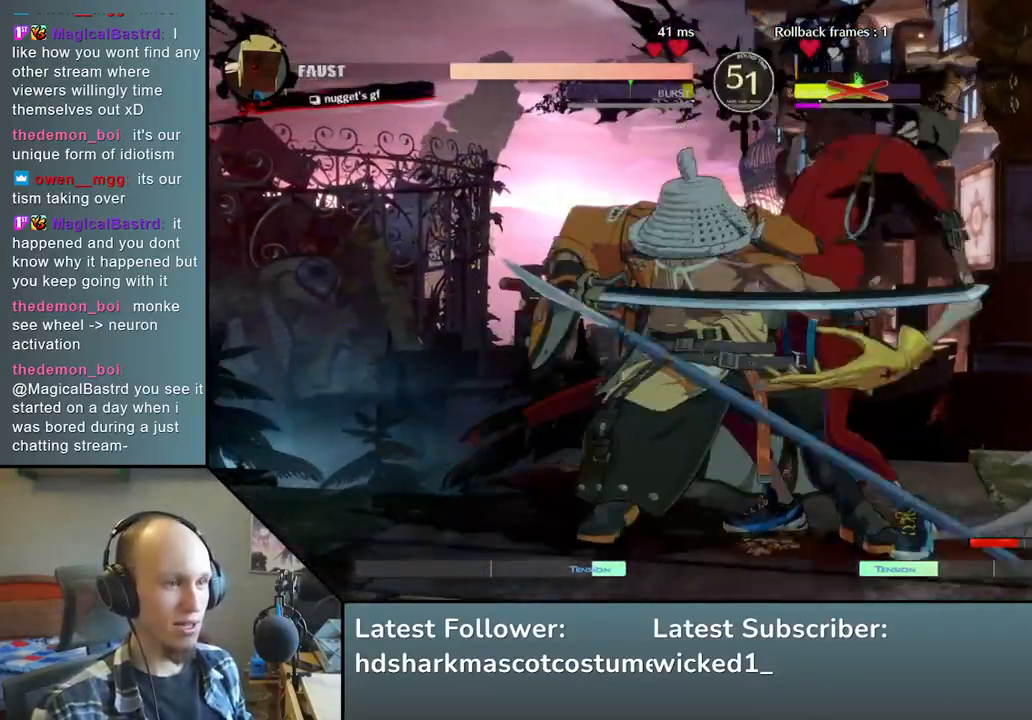
{"buttons": [], "left_stick": "left", "events": [[33, "left_stick", "left"], [117, "L1", "up"], [217, "L1", "down"], [300, "L1", "up"], [367, "L1", "down"], [500, "L1", "up"]]}
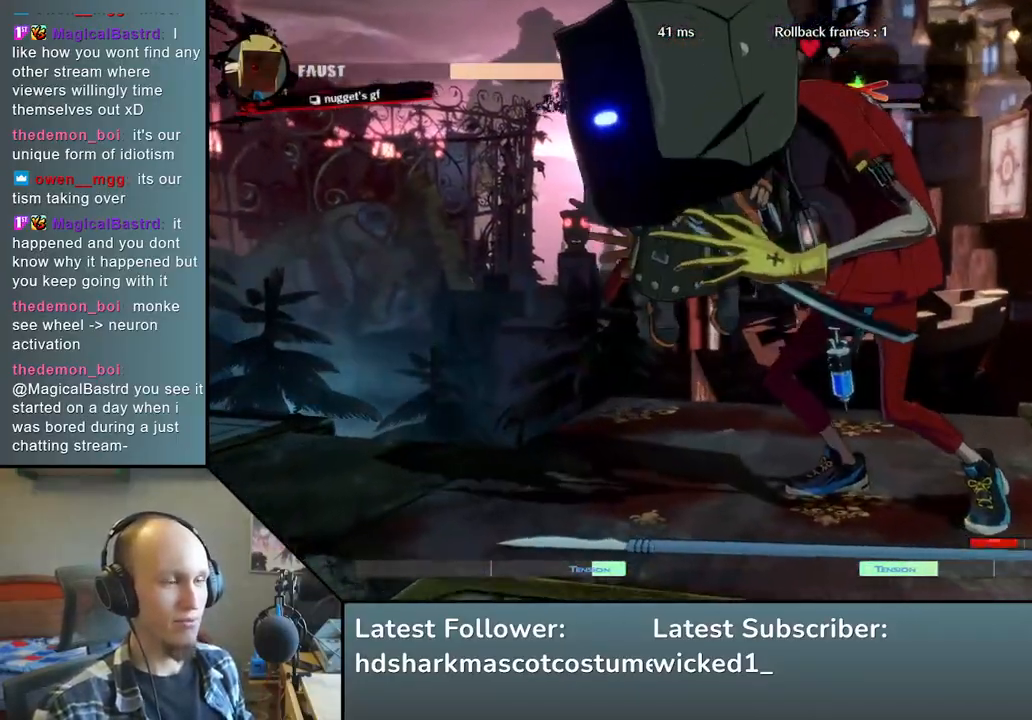
{"buttons": [], "left_stick": "center", "events": [[200, "left_stick", "center"]]}